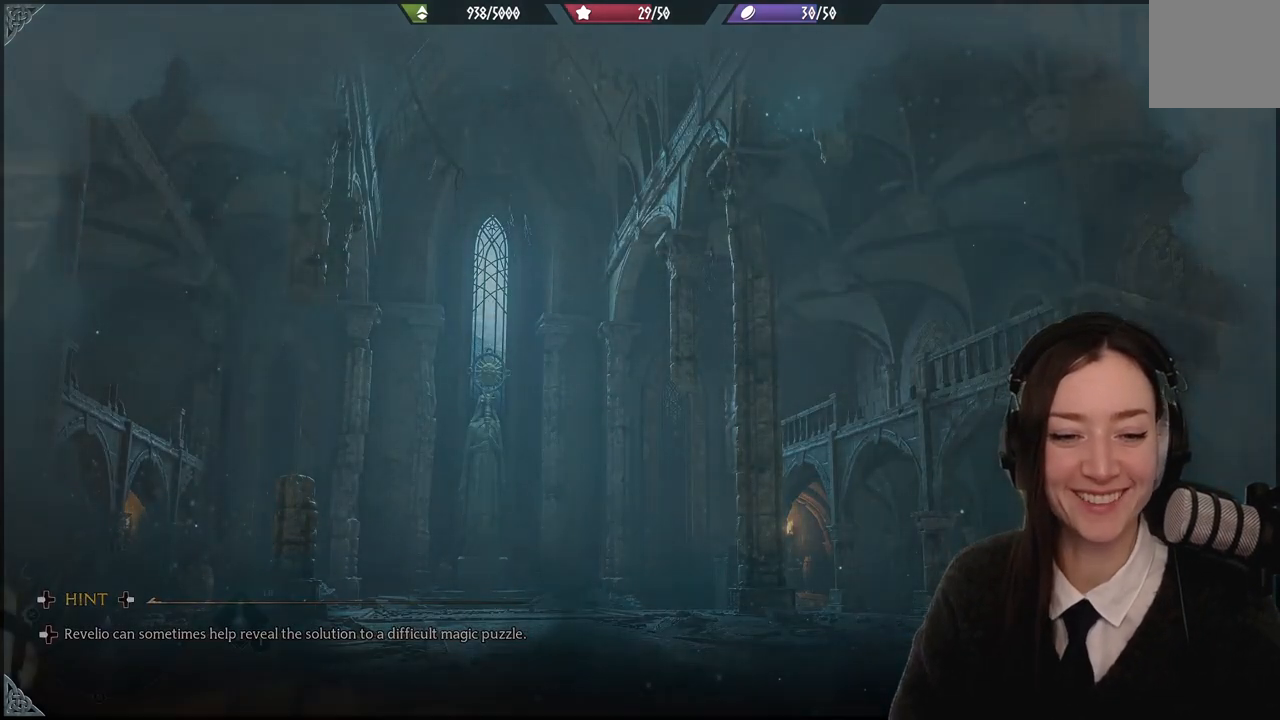
Gameplay with a controller (Xbox layout); each line is a JSON object with the inputs held at the frame after it. "events" lists button and stick changes between this image and that frame as [ms after this image, input, new state], when the widget could be followed in between. Not read: DPAD_DOWN L3 R3.
{"buttons": [], "left_stick": "center", "right_stick": "down-right", "events": [[100, "right_stick", "down-right"]]}
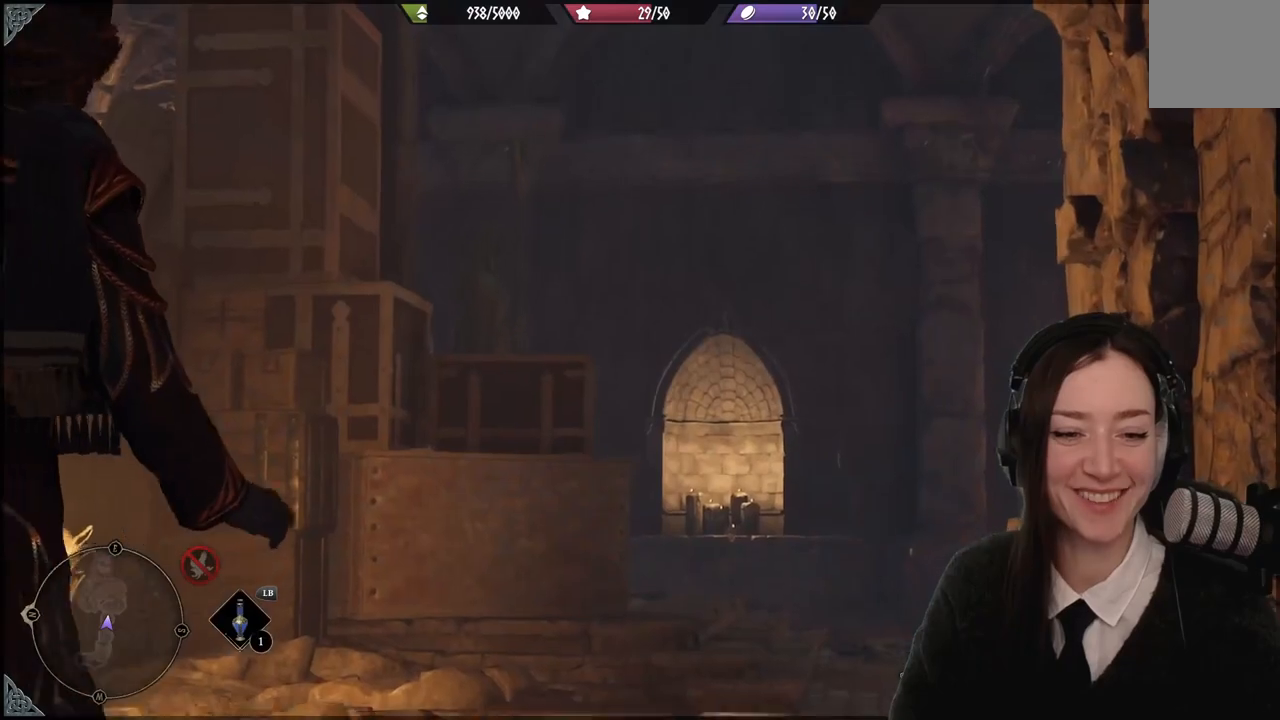
{"buttons": [], "left_stick": "up", "right_stick": "down-right", "events": [[233, "left_stick", "up"]]}
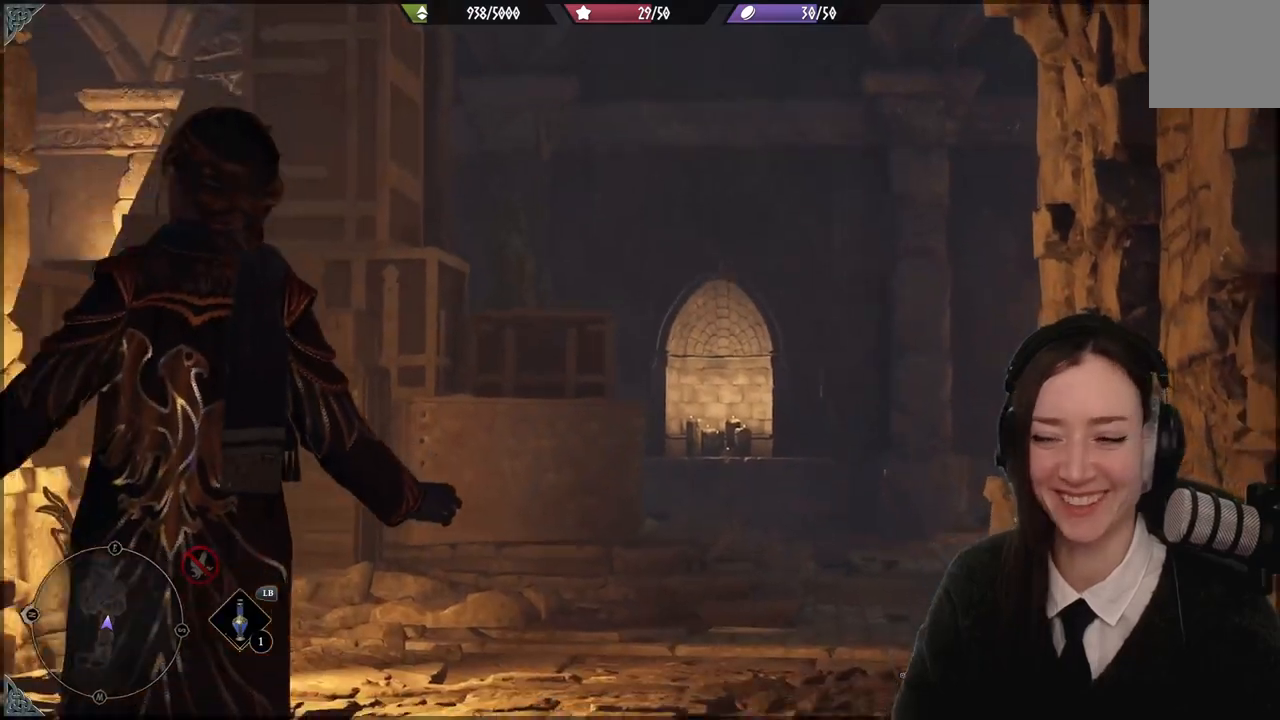
{"buttons": [], "left_stick": "center", "right_stick": "center", "events": [[334, "left_stick", "center"], [467, "right_stick", "center"]]}
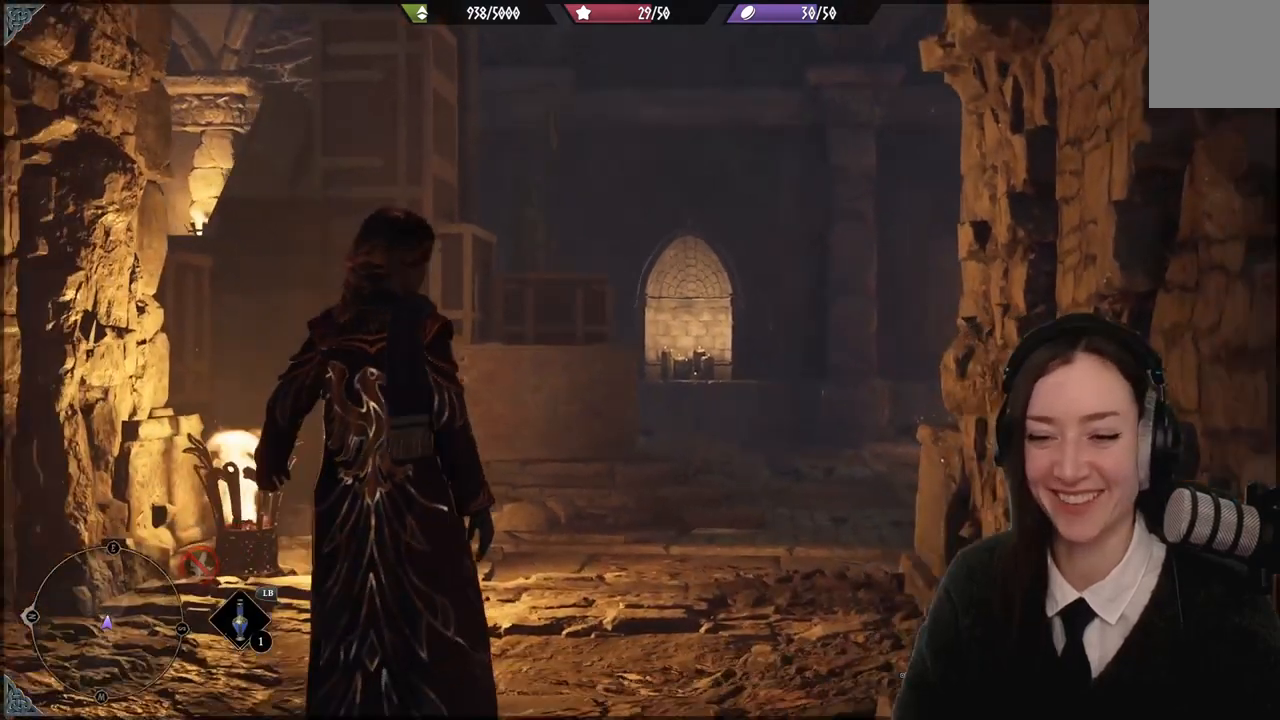
{"buttons": [], "left_stick": "center", "right_stick": "center", "events": []}
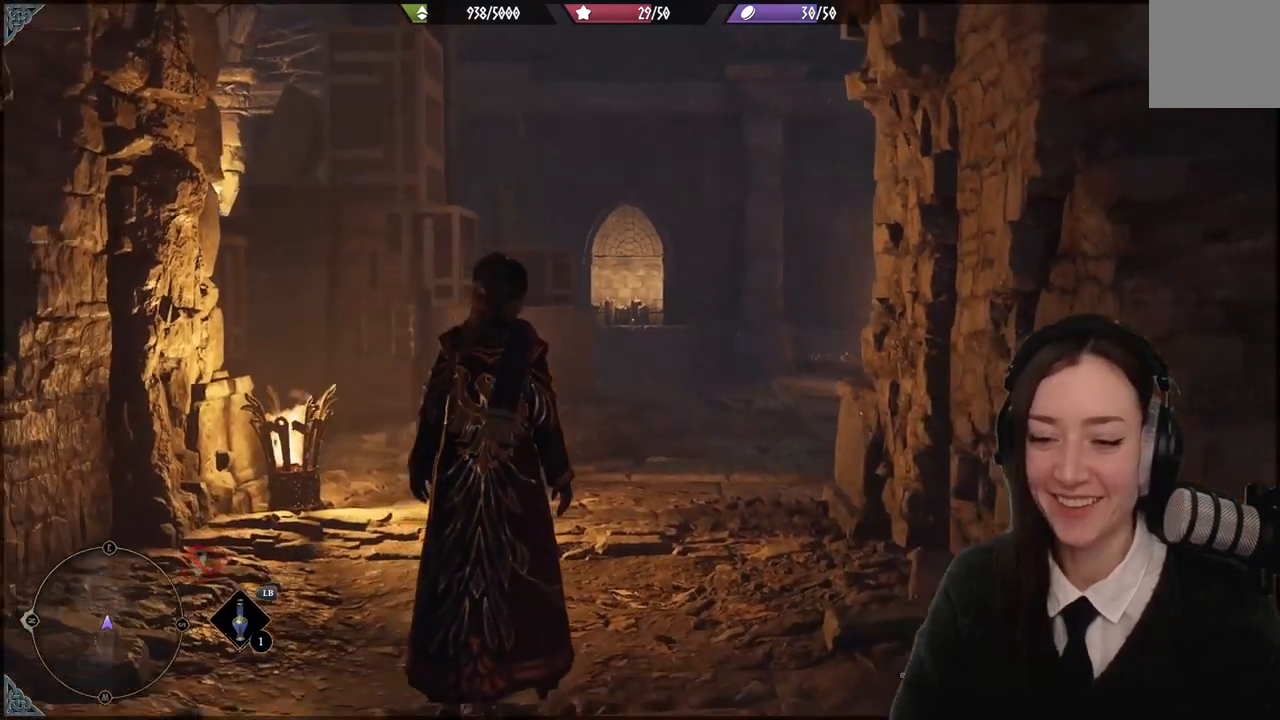
{"buttons": [], "left_stick": "up", "right_stick": "right", "events": [[267, "left_stick", "up"], [434, "right_stick", "right"]]}
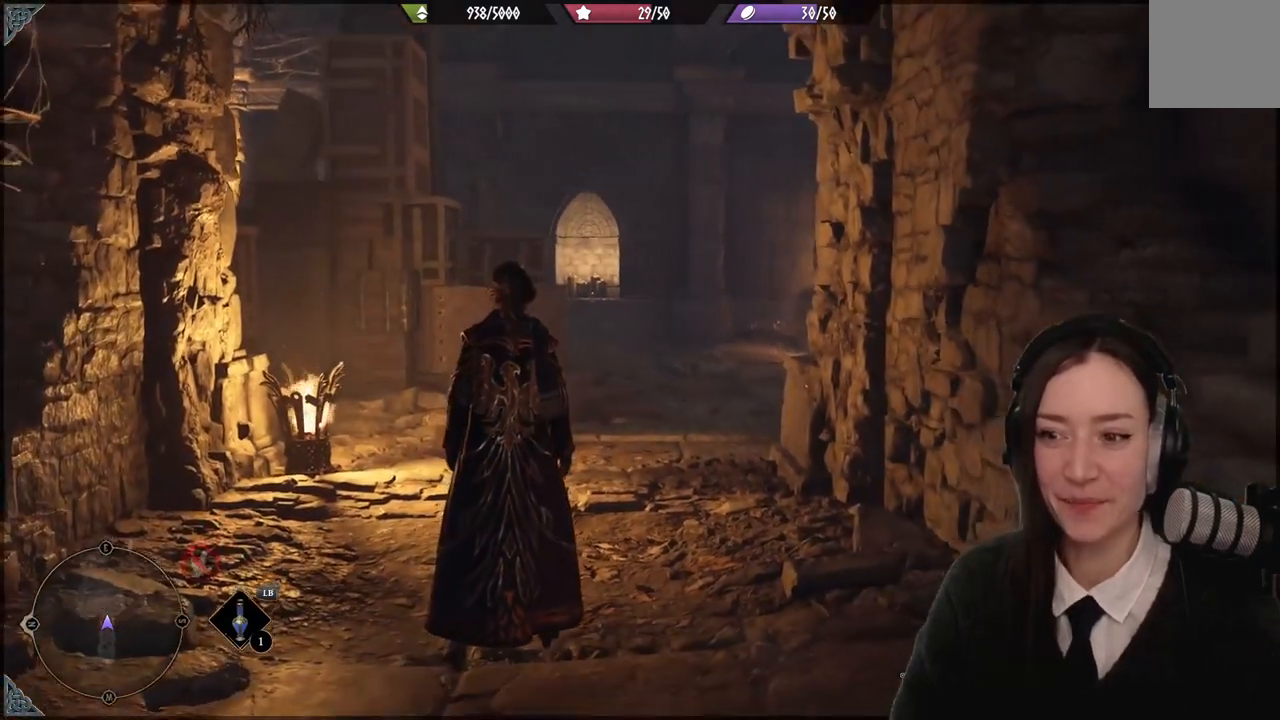
{"buttons": [], "left_stick": "up-left", "right_stick": "center", "events": [[300, "left_stick", "up-left"], [300, "right_stick", "center"]]}